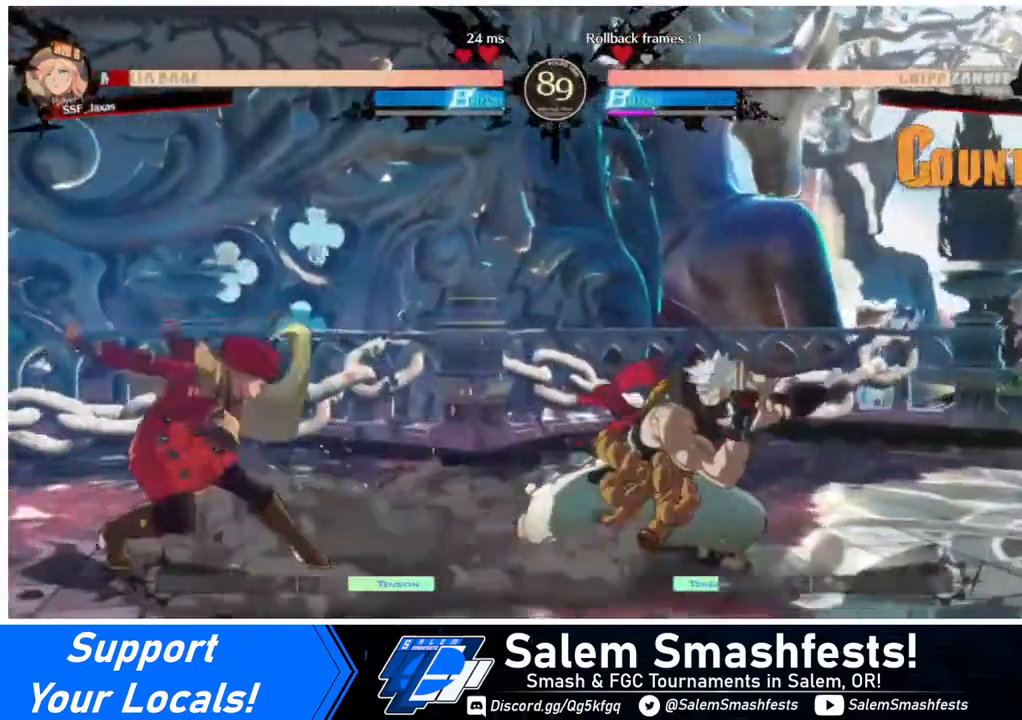
Gameplay with a controller (arcade stick); each line is a JSON object with the inputs held at the frame after it. "events" lists button and stick changes between this image and that frame as [ms after this image, input, new state], when the widget could be followed in between. Not read: L3 R3.
{"buttons": ["DPAD_DOWN", "DPAD_LEFT"], "events": [[200, "DPAD_DOWN", "down"]]}
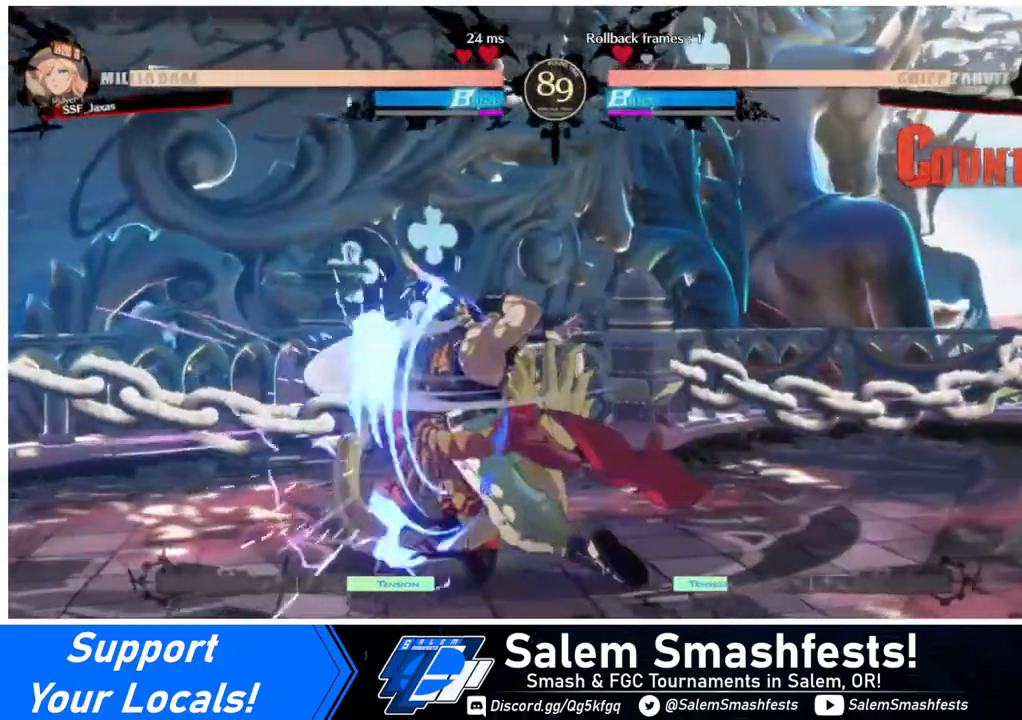
{"buttons": ["DPAD_DOWN", "DPAD_LEFT"], "events": []}
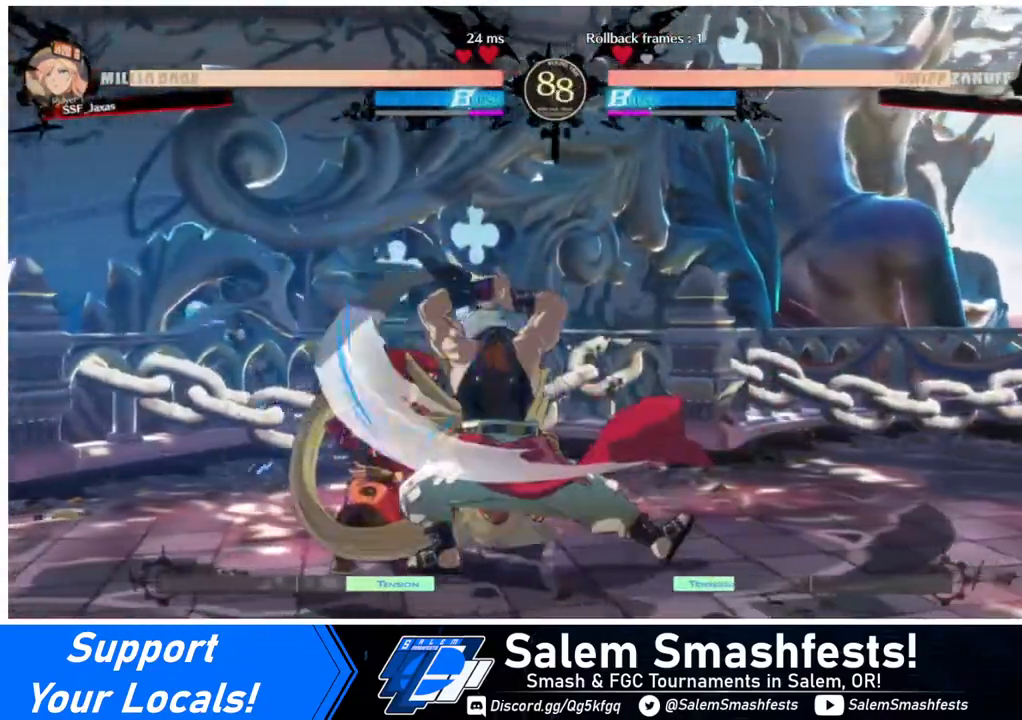
{"buttons": ["DPAD_DOWN", "DPAD_LEFT"], "events": []}
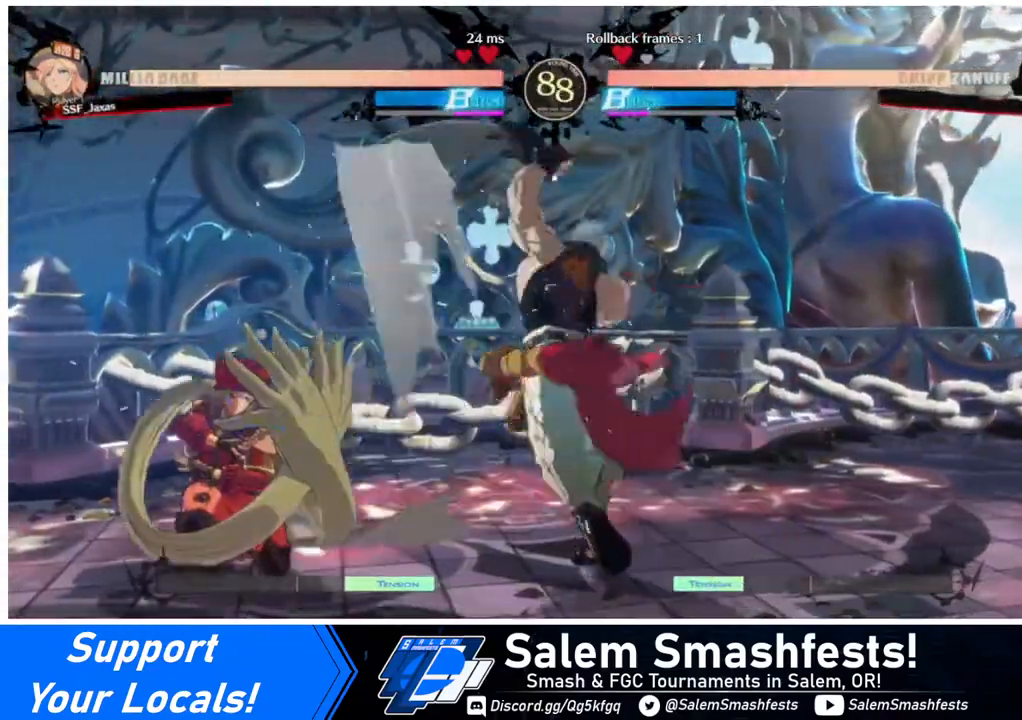
{"buttons": ["DPAD_LEFT"], "events": [[240, "DPAD_DOWN", "up"]]}
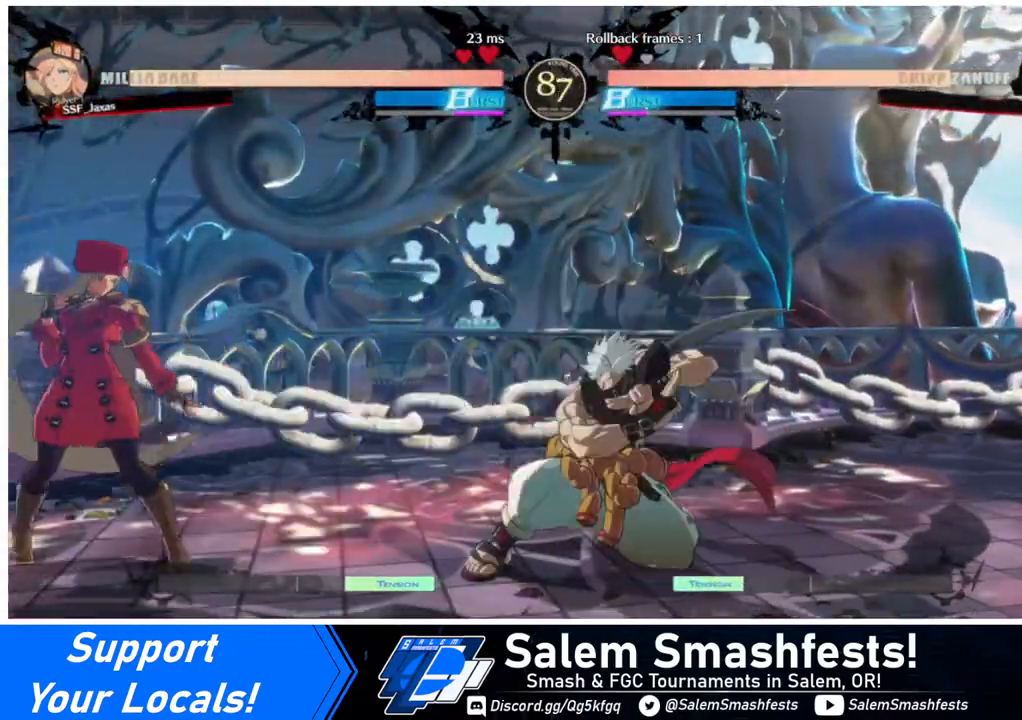
{"buttons": ["DPAD_DOWN"], "events": [[200, "DPAD_LEFT", "up"], [200, "DPAD_RIGHT", "down"], [440, "DPAD_DOWN", "down"], [440, "SQUARE", "down"], [480, "DPAD_RIGHT", "up"], [520, "SQUARE", "up"]]}
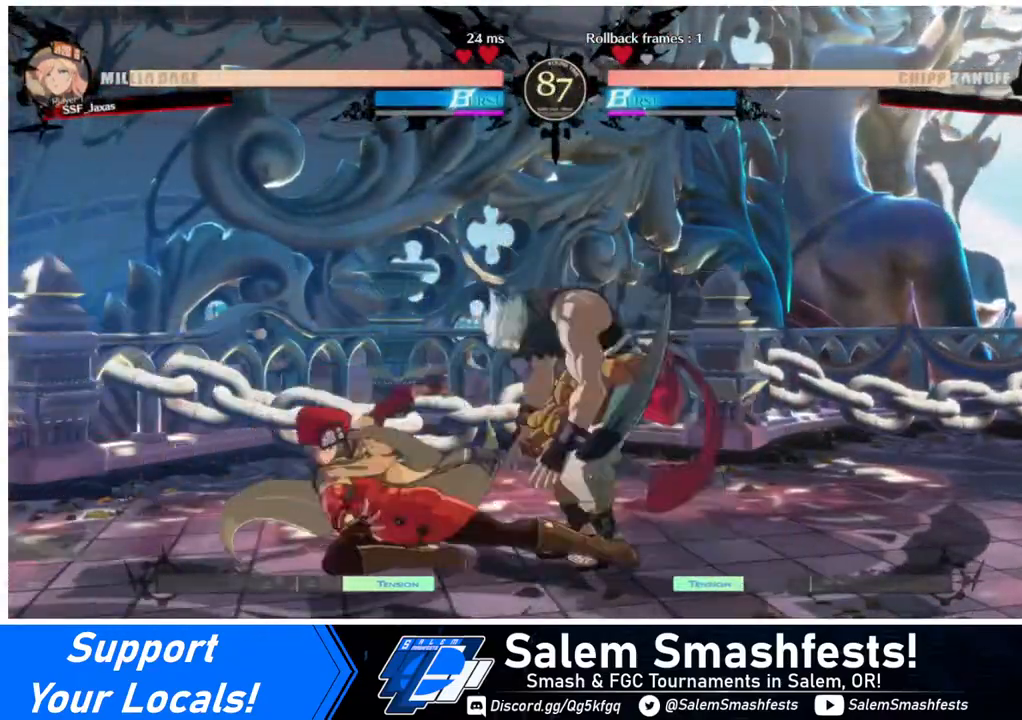
{"buttons": ["DPAD_LEFT"], "events": [[120, "R2", "down"], [280, "R2", "up"], [320, "DPAD_DOWN", "up"], [480, "DPAD_LEFT", "down"]]}
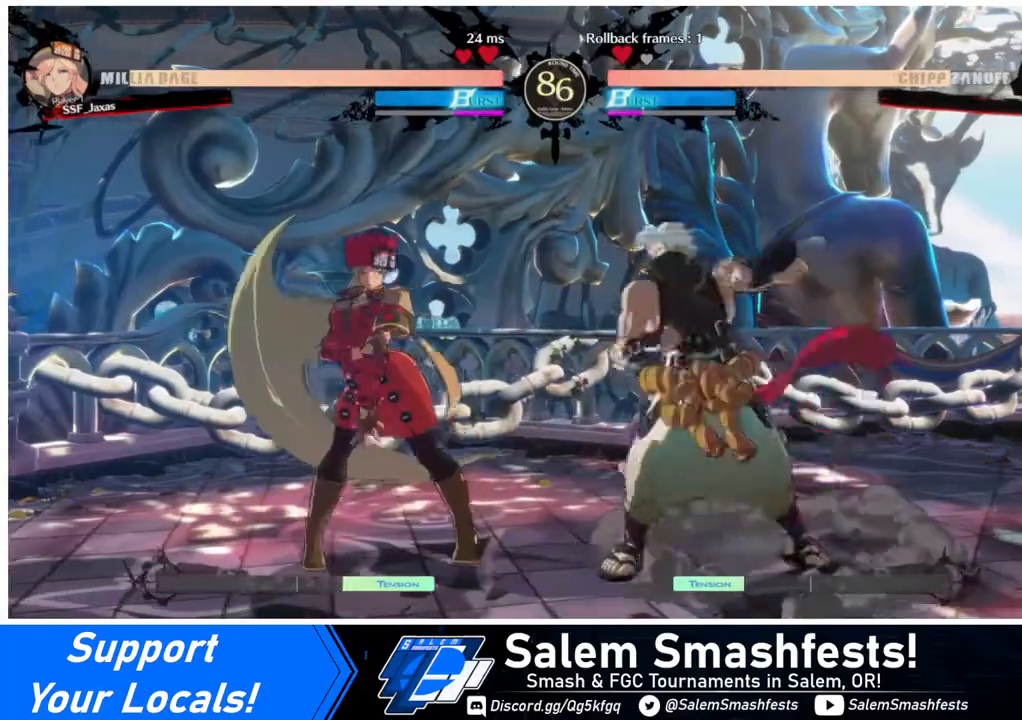
{"buttons": ["DPAD_RIGHT"], "events": [[400, "DPAD_LEFT", "up"], [400, "DPAD_RIGHT", "down"], [480, "DPAD_RIGHT", "up"], [520, "DPAD_RIGHT", "down"]]}
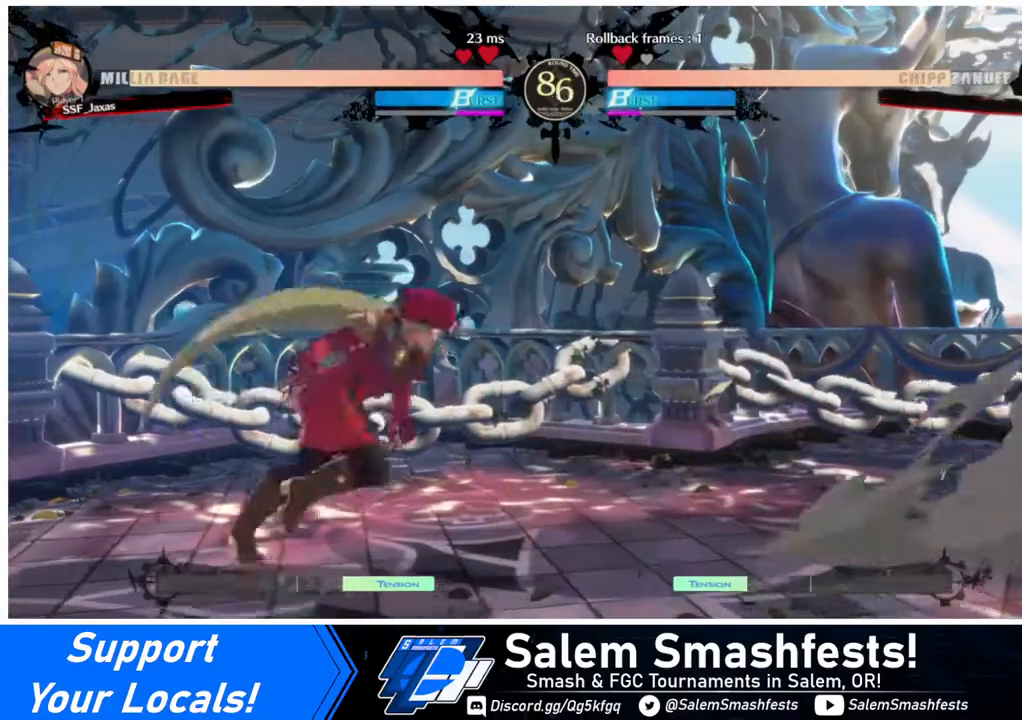
{"buttons": ["R1"], "events": [[120, "DPAD_RIGHT", "up"], [120, "TRIANGLE", "down"], [280, "TRIANGLE", "up"], [480, "R1", "down"]]}
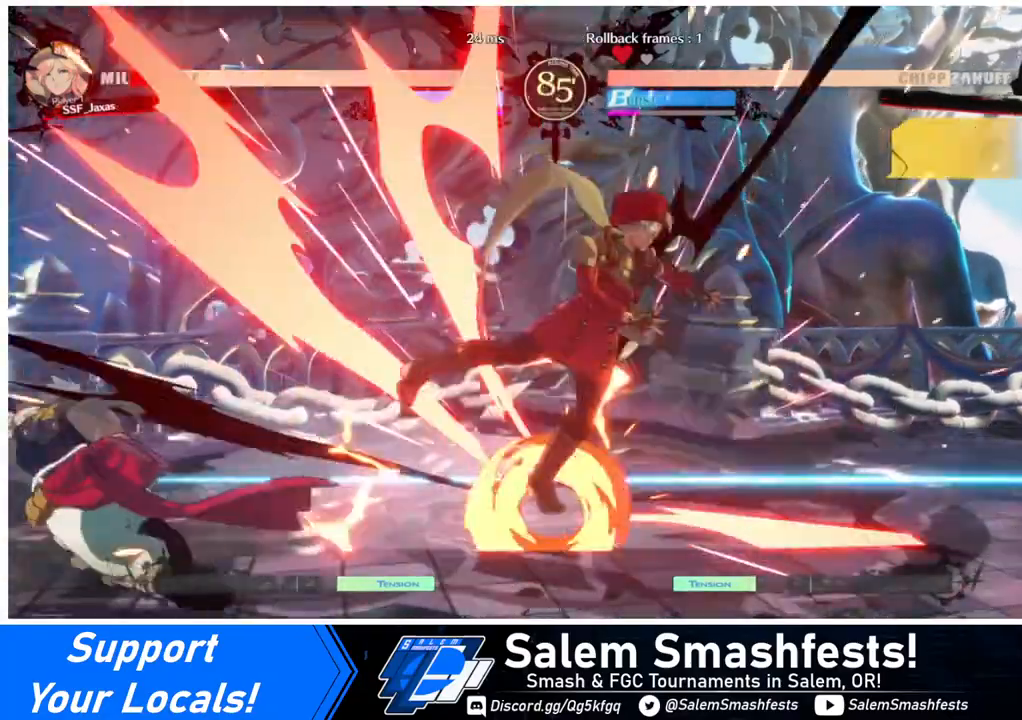
{"buttons": ["DPAD_RIGHT"], "events": [[200, "DPAD_RIGHT", "down"], [200, "R1", "up"], [440, "SQUARE", "down"], [520, "SQUARE", "up"]]}
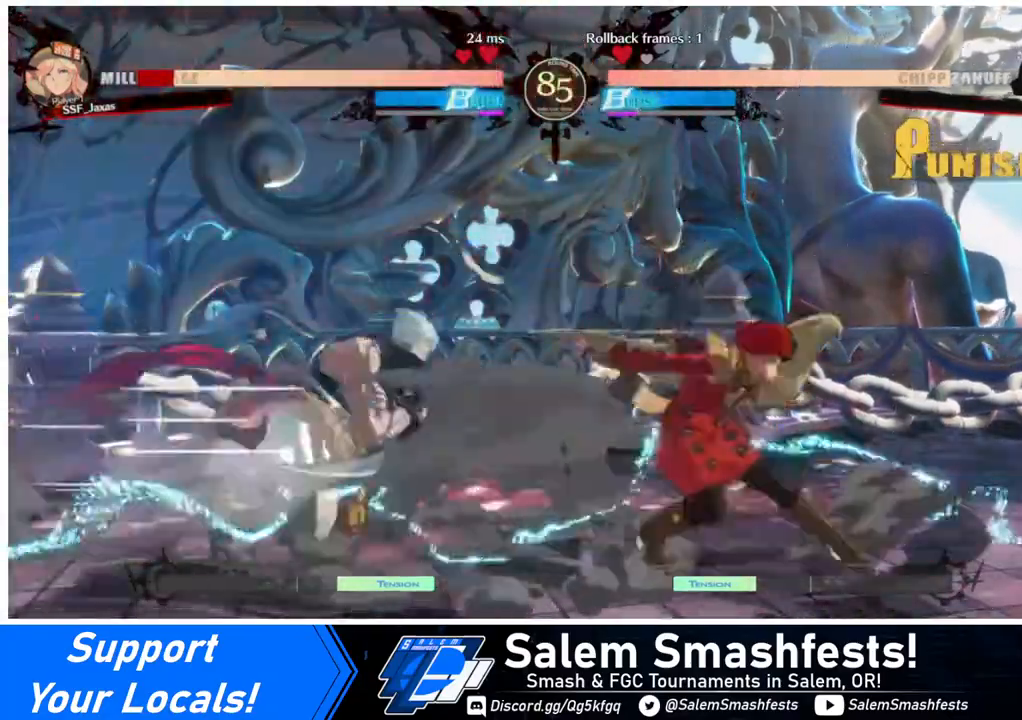
{"buttons": ["DPAD_DOWN", "DPAD_RIGHT"], "events": [[160, "DPAD_DOWN", "down"]]}
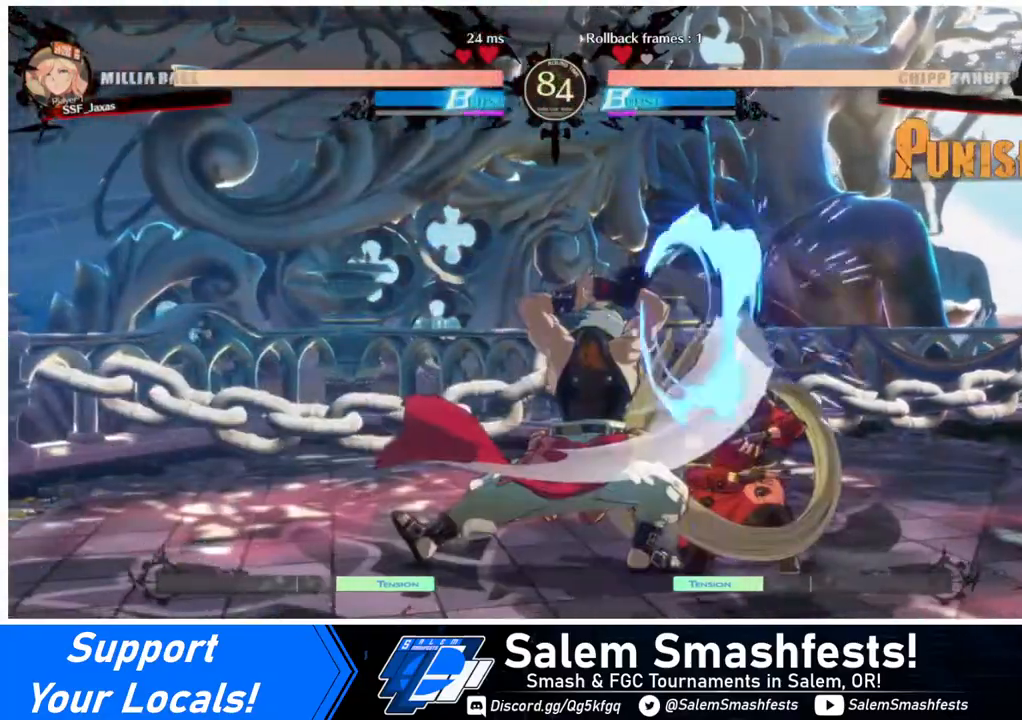
{"buttons": [], "events": [[400, "DPAD_DOWN", "up"], [440, "TRIANGLE", "down"], [480, "DPAD_RIGHT", "up"], [520, "TRIANGLE", "up"]]}
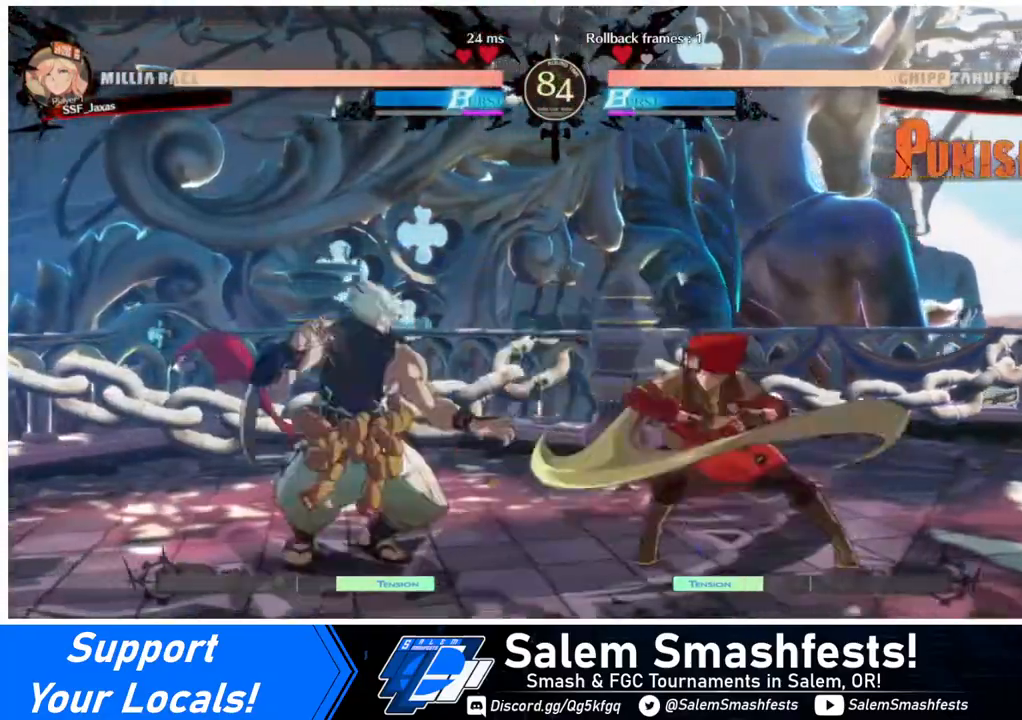
{"buttons": [], "events": [[360, "DPAD_RIGHT", "down"], [440, "DPAD_RIGHT", "up"]]}
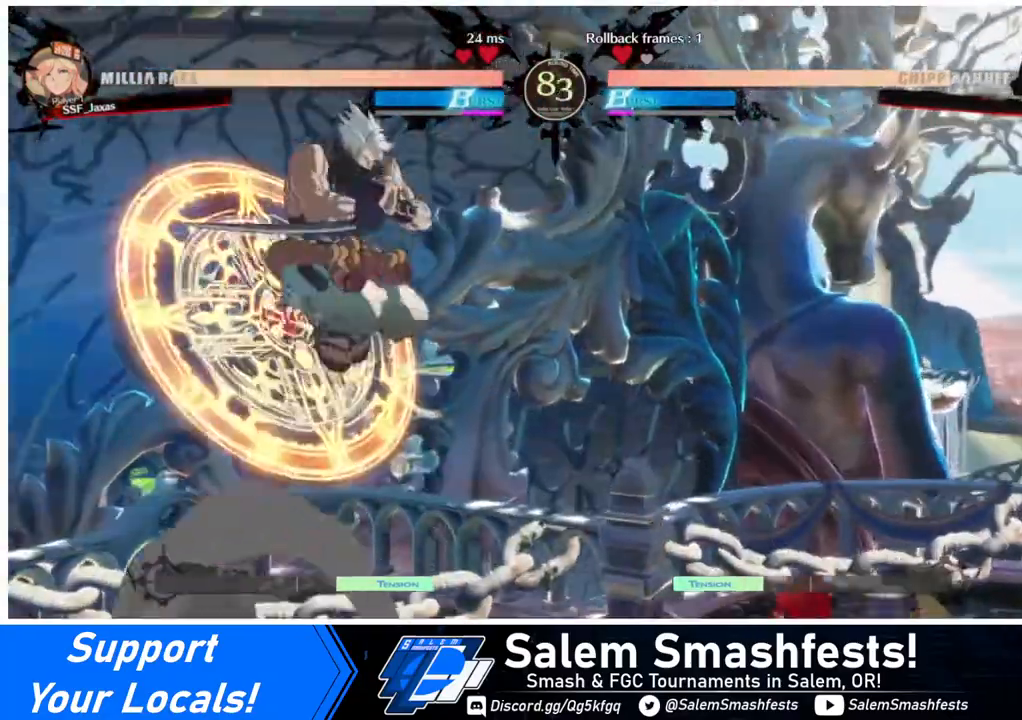
{"buttons": ["DPAD_DOWN"], "events": [[40, "DPAD_RIGHT", "down"], [160, "DPAD_RIGHT", "up"], [280, "DPAD_LEFT", "down"], [400, "CROSS", "down"], [480, "CROSS", "up"], [480, "DPAD_DOWN", "down"], [480, "DPAD_LEFT", "up"]]}
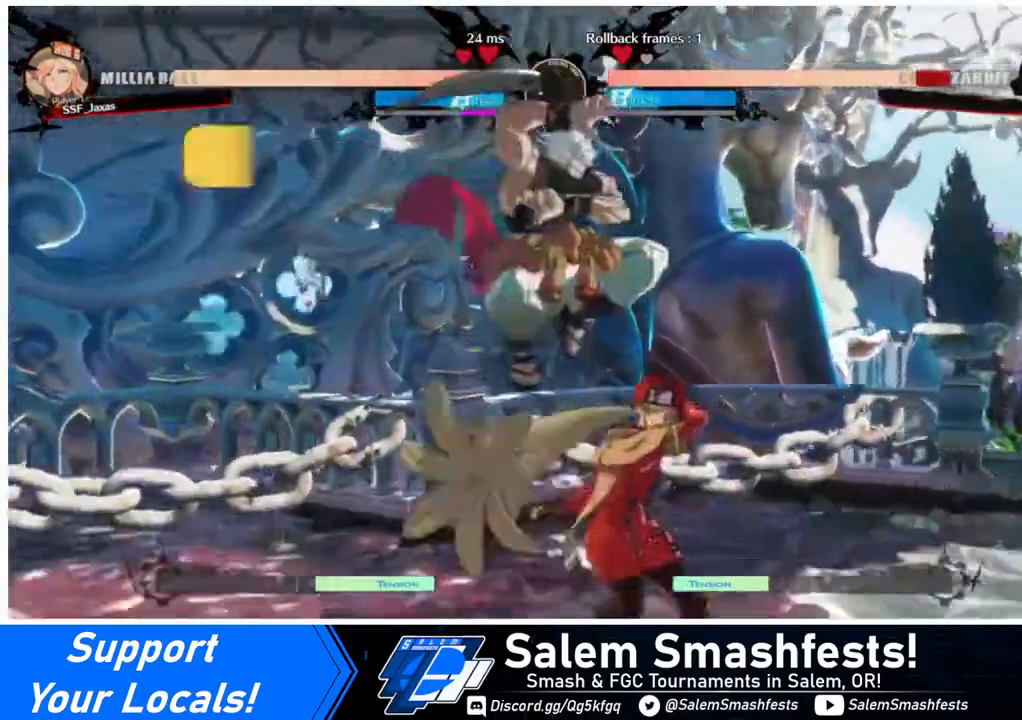
{"buttons": [], "events": [[40, "DPAD_RIGHT", "down"], [80, "DPAD_DOWN", "up"], [120, "CROSS", "down"], [200, "CROSS", "up"], [360, "DPAD_RIGHT", "up"]]}
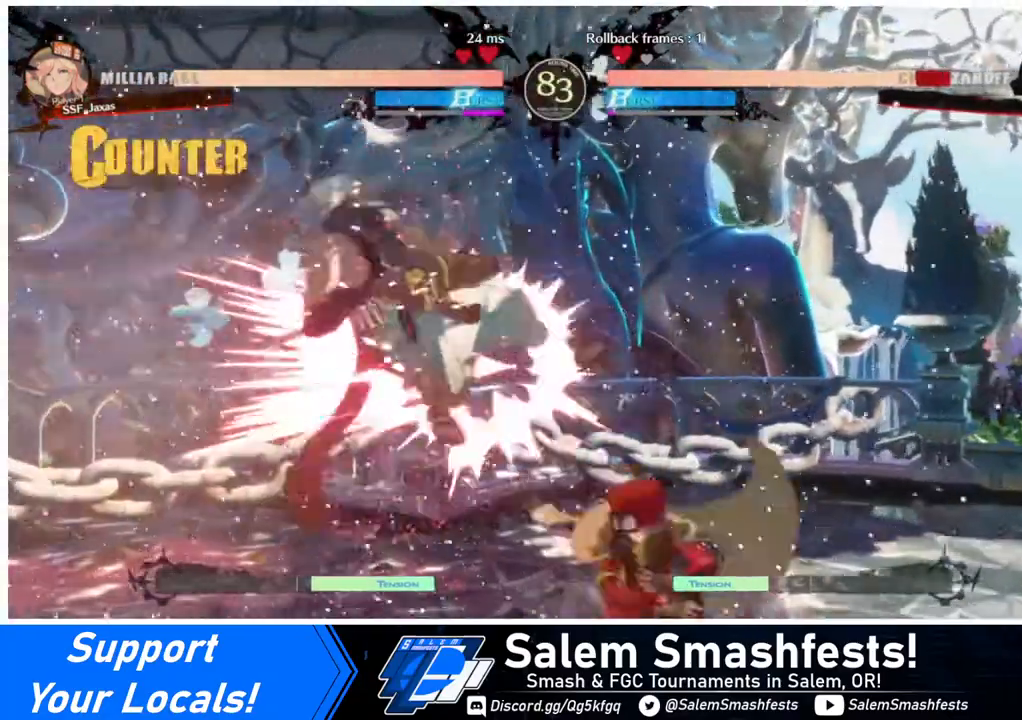
{"buttons": [], "events": []}
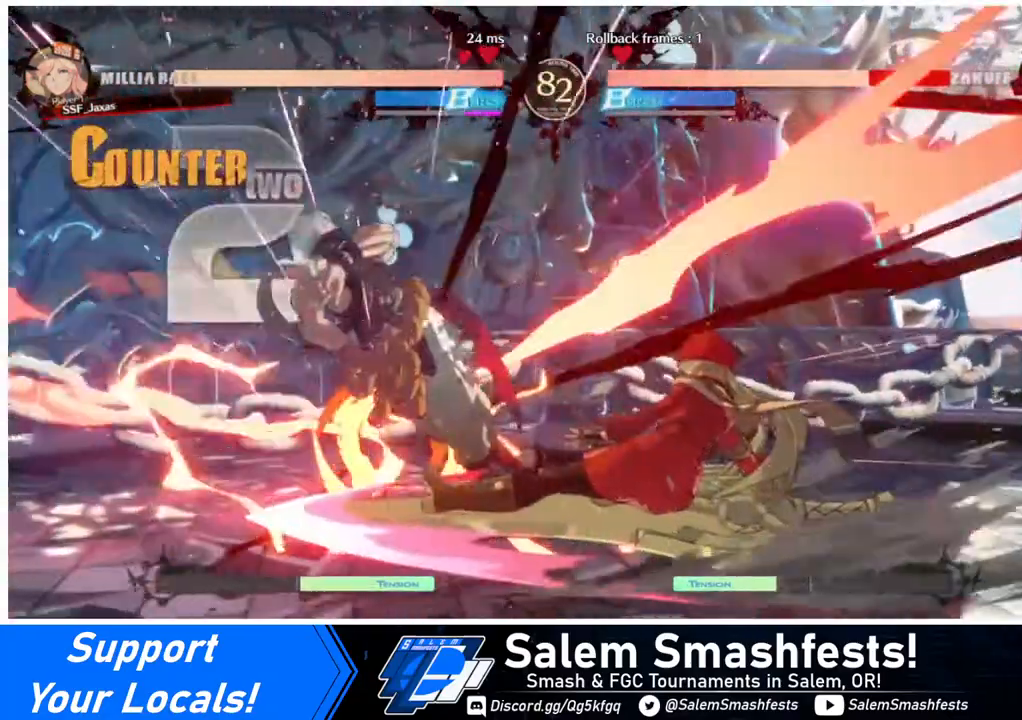
{"buttons": [], "events": [[400, "DPAD_LEFT", "down"], [480, "DPAD_LEFT", "up"]]}
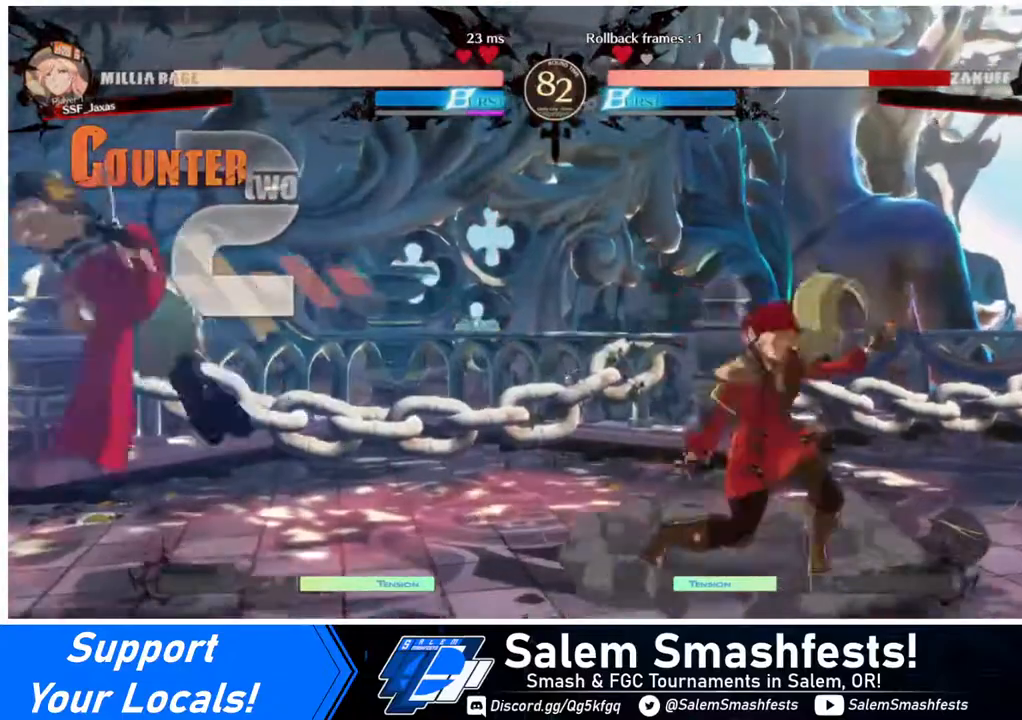
{"buttons": [], "events": [[40, "DPAD_LEFT", "down"], [200, "DPAD_UP", "down"], [240, "DPAD_LEFT", "up"], [240, "DPAD_UP", "up"], [240, "L1", "down"], [320, "L1", "up"]]}
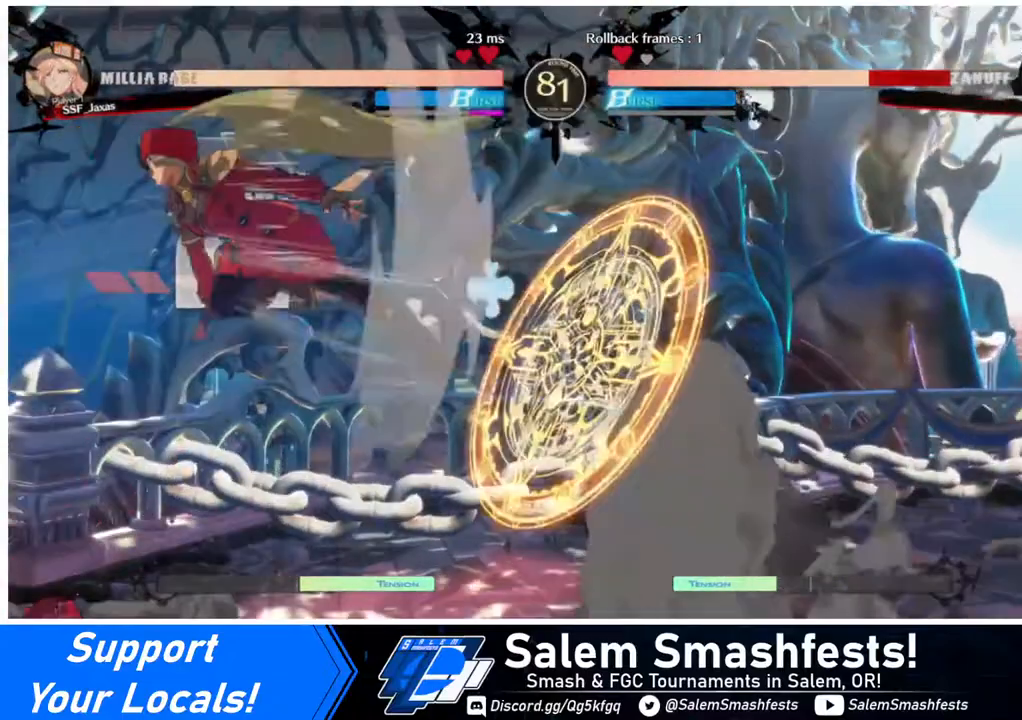
{"buttons": [], "events": [[160, "L1", "down"], [320, "L1", "up"], [400, "R1", "down"], [480, "R1", "up"]]}
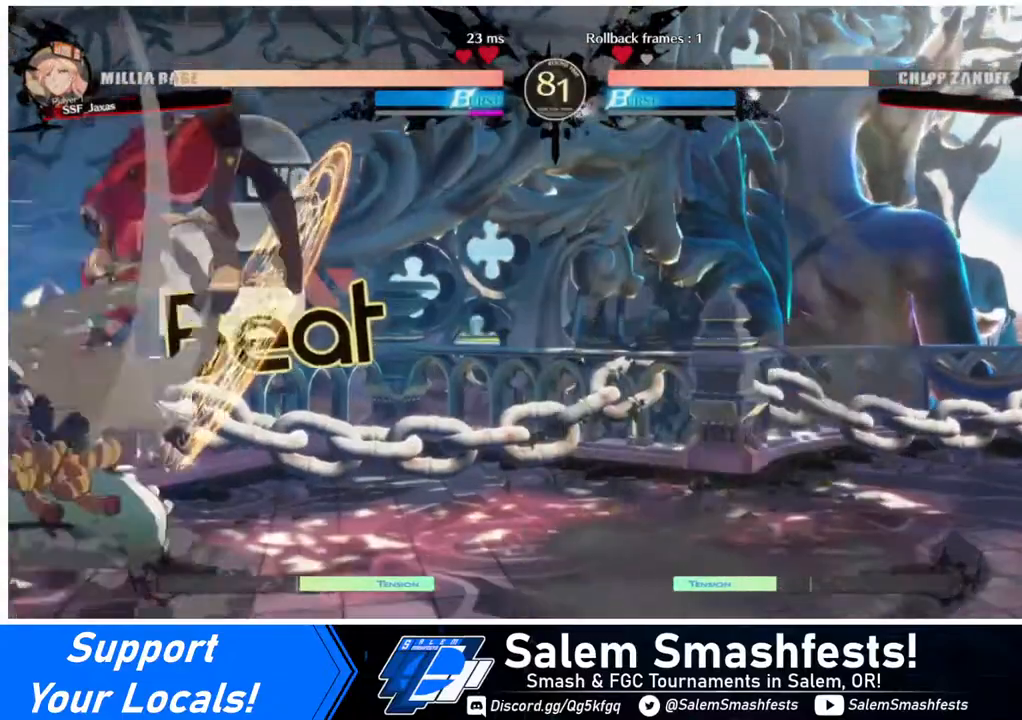
{"buttons": ["SQUARE", "DPAD_DOWN"], "events": [[120, "DPAD_DOWN", "down"], [440, "SQUARE", "down"]]}
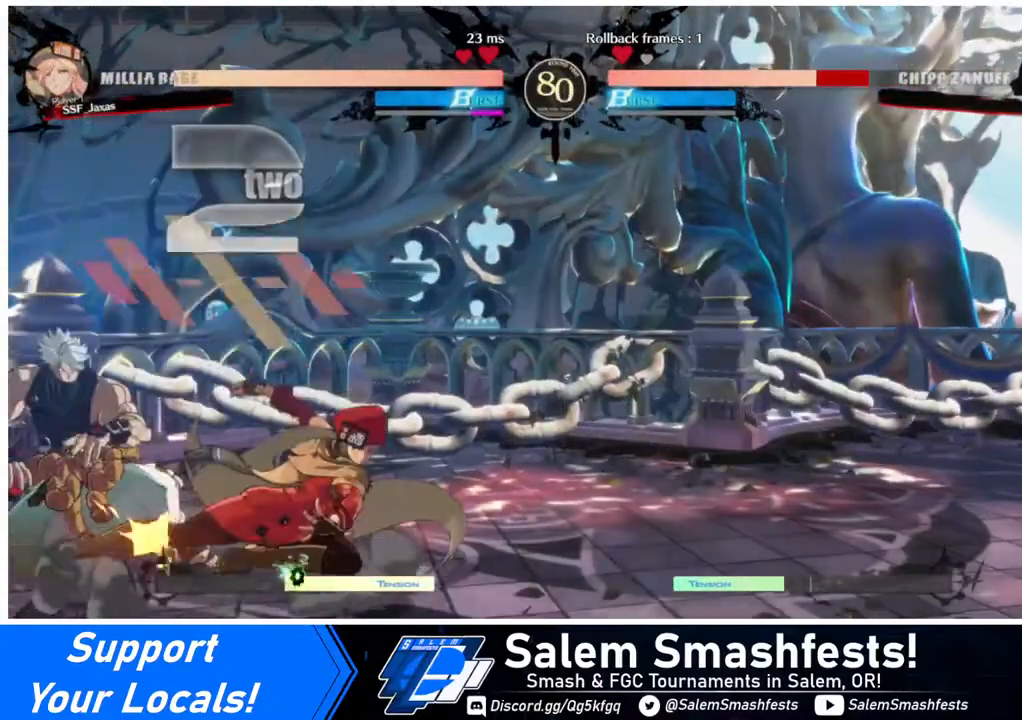
{"buttons": ["DPAD_DOWN", "DPAD_LEFT"], "events": [[40, "SQUARE", "up"], [120, "R2", "down"], [200, "DPAD_DOWN", "up"], [280, "R2", "up"], [320, "DPAD_DOWN", "down"], [400, "DPAD_DOWN", "up"], [400, "DPAD_LEFT", "down"], [480, "DPAD_DOWN", "down"]]}
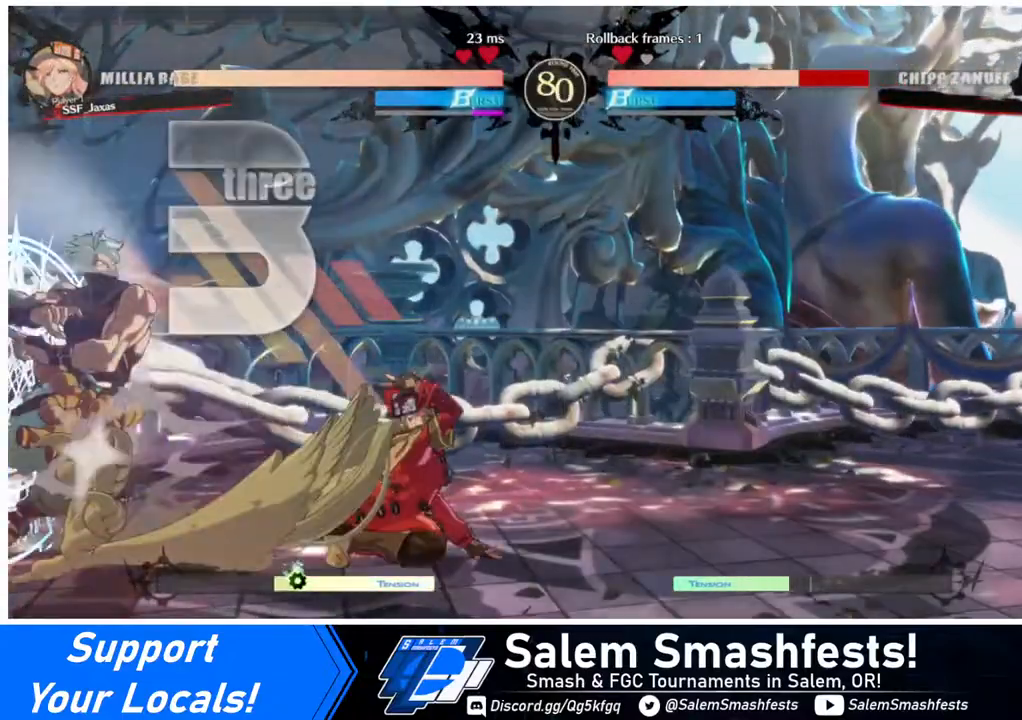
{"buttons": ["DPAD_LEFT"], "events": [[40, "DPAD_DOWN", "up"], [40, "R1", "down"], [120, "DPAD_LEFT", "up"], [120, "R1", "up"], [480, "DPAD_LEFT", "down"]]}
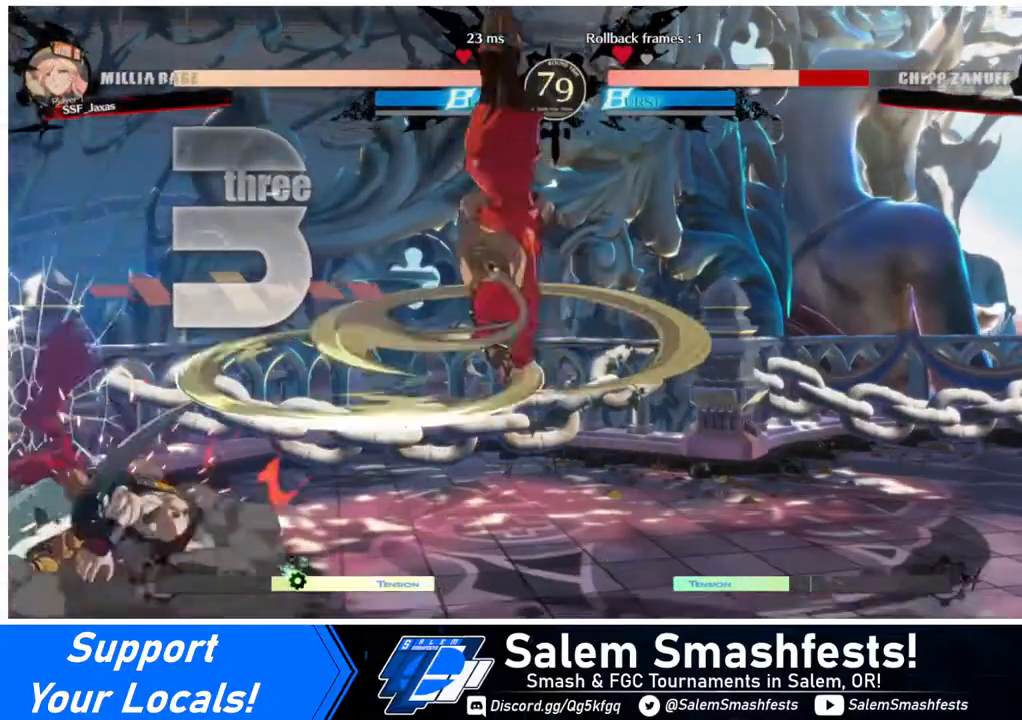
{"buttons": ["DPAD_LEFT"], "events": []}
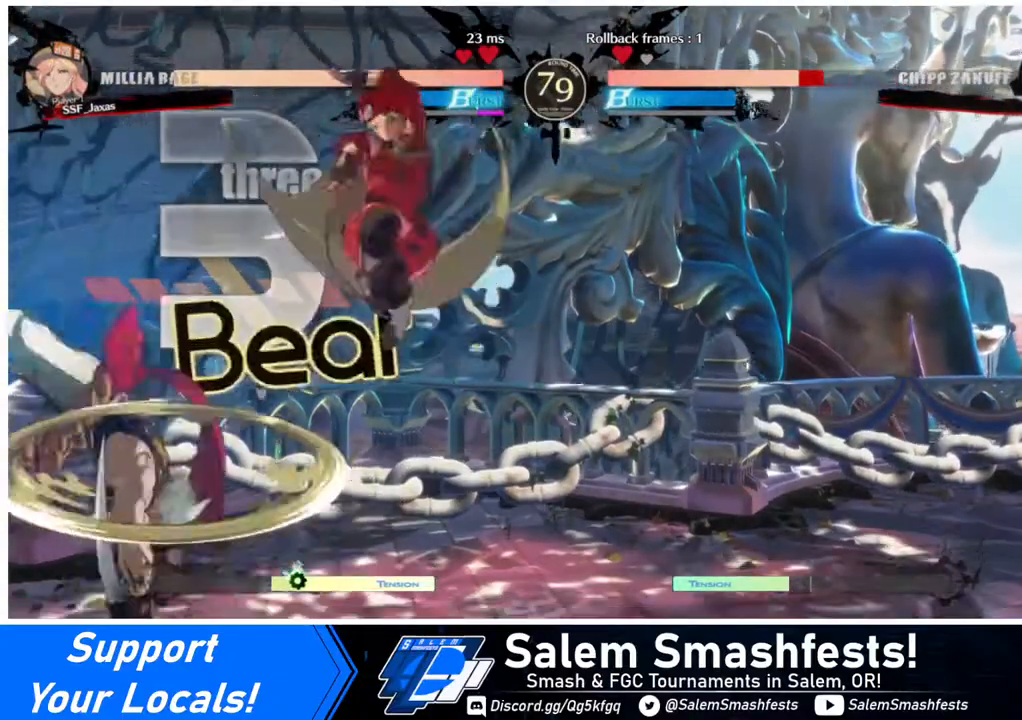
{"buttons": [], "events": [[120, "SQUARE", "down"], [240, "SQUARE", "up"], [480, "DPAD_LEFT", "up"]]}
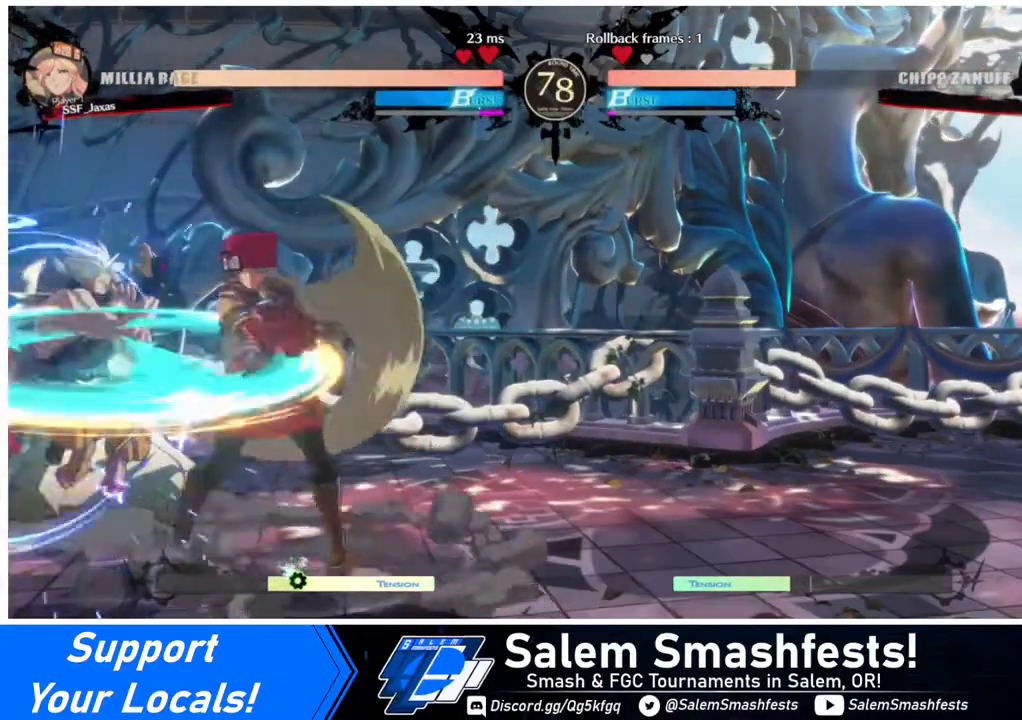
{"buttons": [], "events": [[40, "DPAD_LEFT", "down"], [80, "DPAD_LEFT", "up"], [120, "DPAD_LEFT", "down"], [200, "DPAD_LEFT", "up"], [280, "TRIANGLE", "down"], [360, "TRIANGLE", "up"]]}